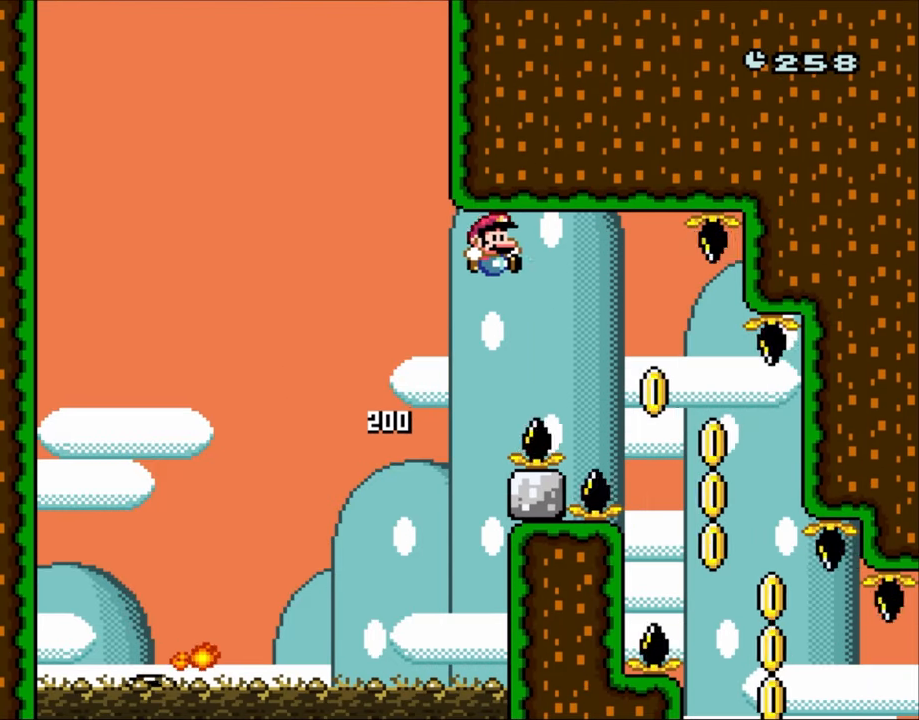
Gameplay with a controller (Nintendo layout); each line is a JSON object with the inputs held at the frame after it. "events" lists button and stick changes between this image and that frame as [ms after this image, input, new state], when the widget could be followed in between. Not read: L3 R3.
{"buttons": ["Y", "DPAD_RIGHT"]}
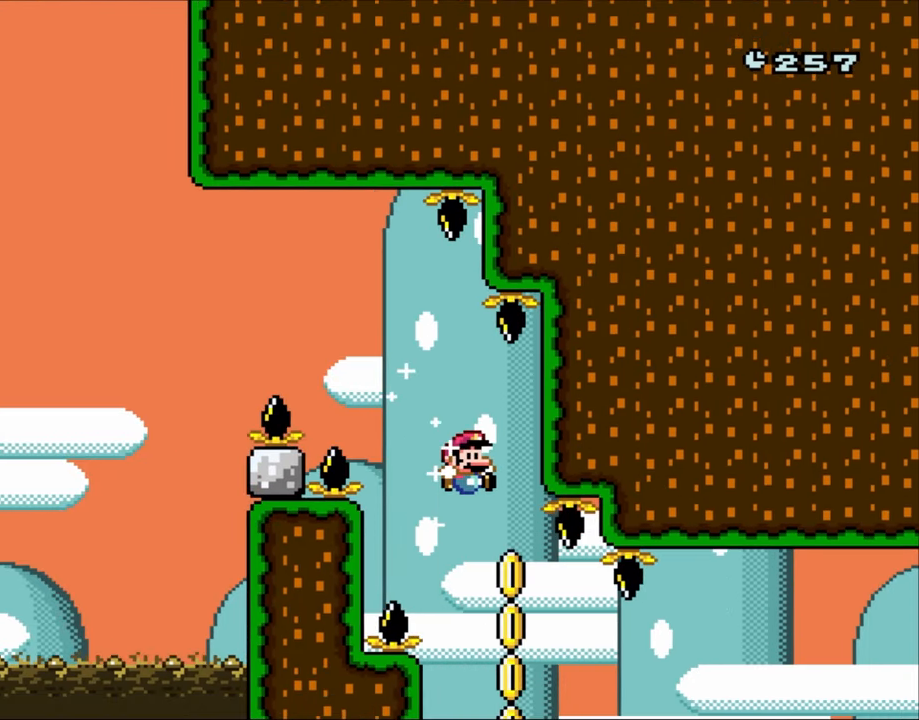
{"buttons": ["Y", "DPAD_RIGHT"], "events": []}
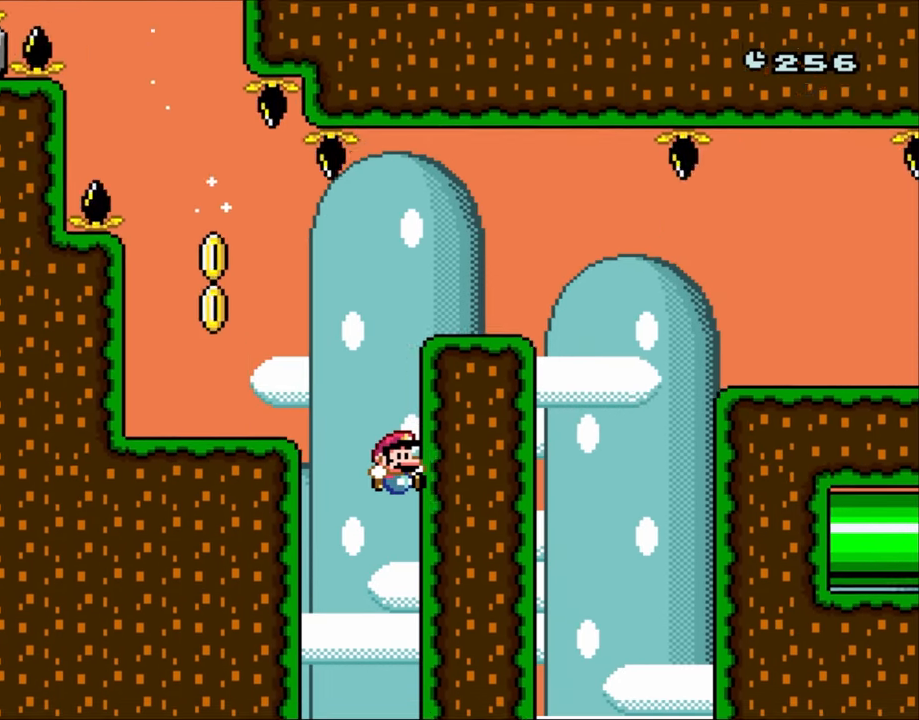
{"buttons": [], "events": [[100, "B", "down"], [167, "DPAD_UP", "down"], [233, "DPAD_UP", "up"], [300, "B", "up"], [300, "Y", "up"], [367, "DPAD_RIGHT", "up"], [367, "START", "down"], [500, "START", "up"]]}
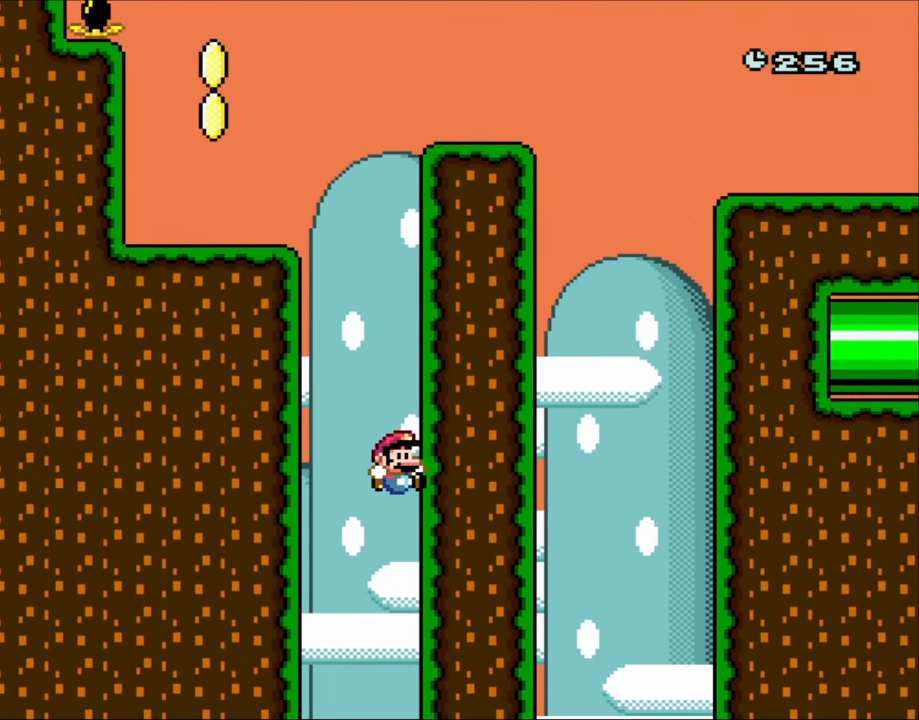
{"buttons": [], "events": []}
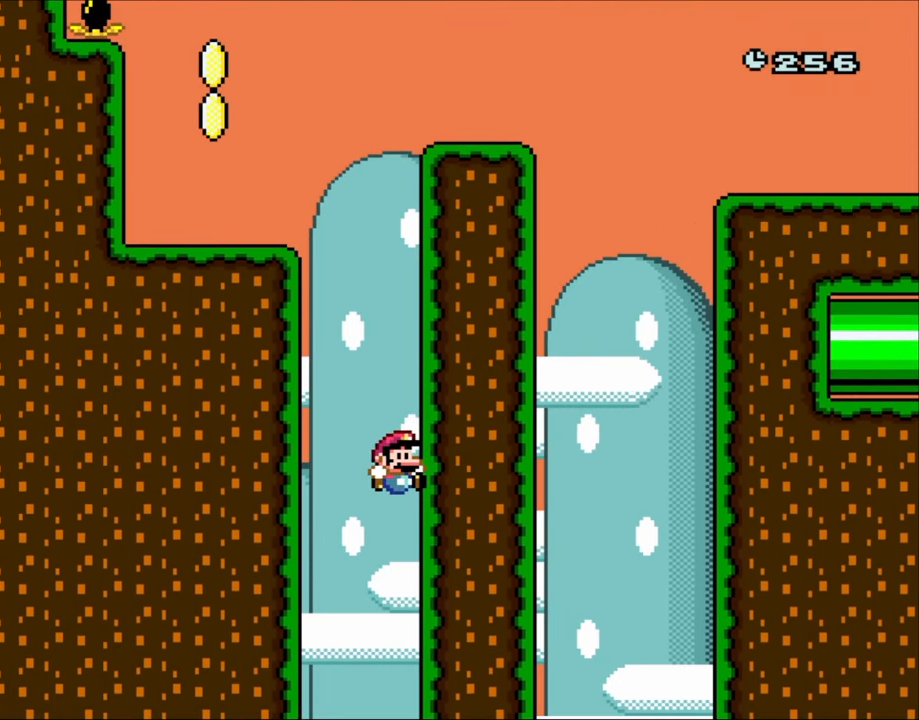
{"buttons": [], "events": []}
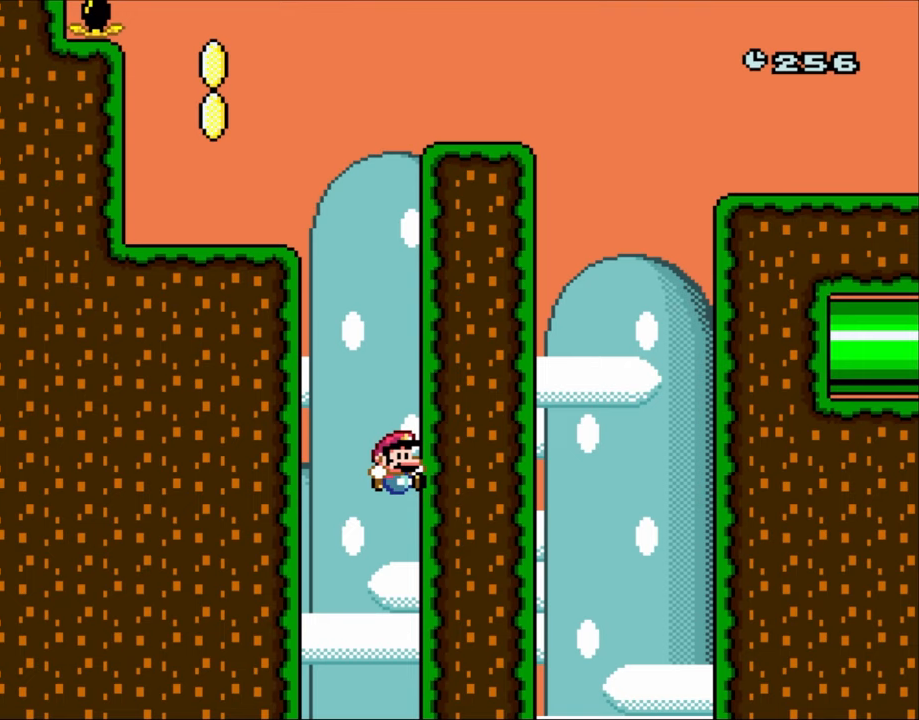
{"buttons": [], "events": []}
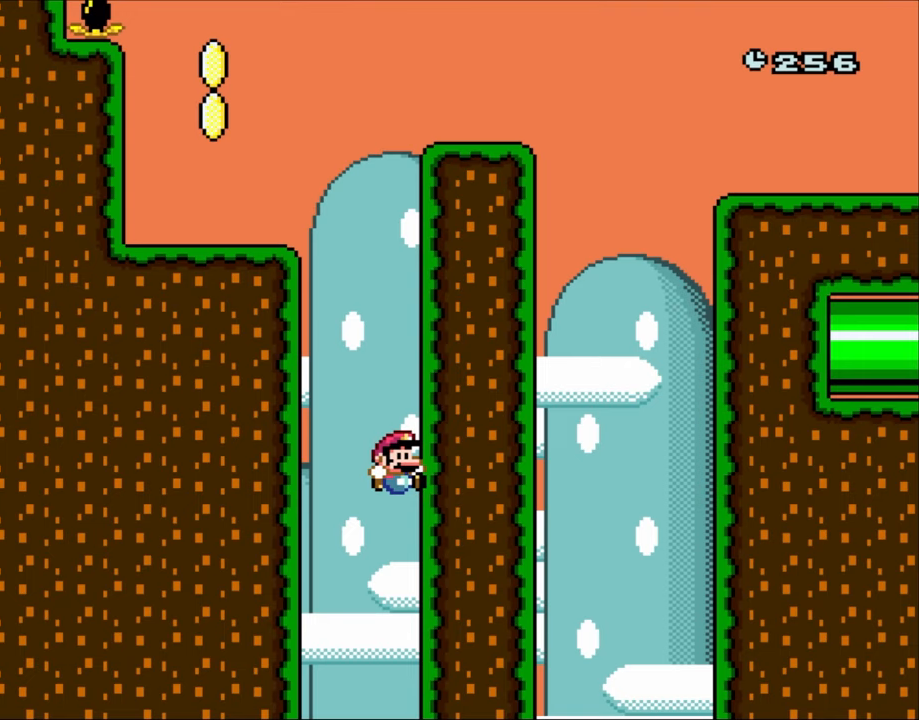
{"buttons": [], "events": []}
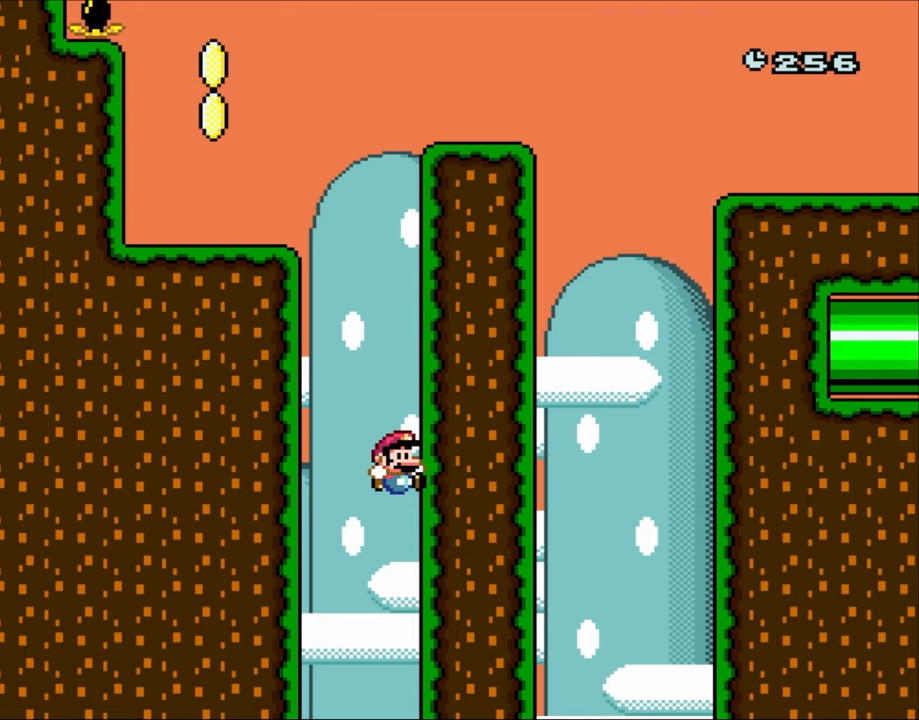
{"buttons": [], "events": [[233, "START", "down"], [367, "START", "up"]]}
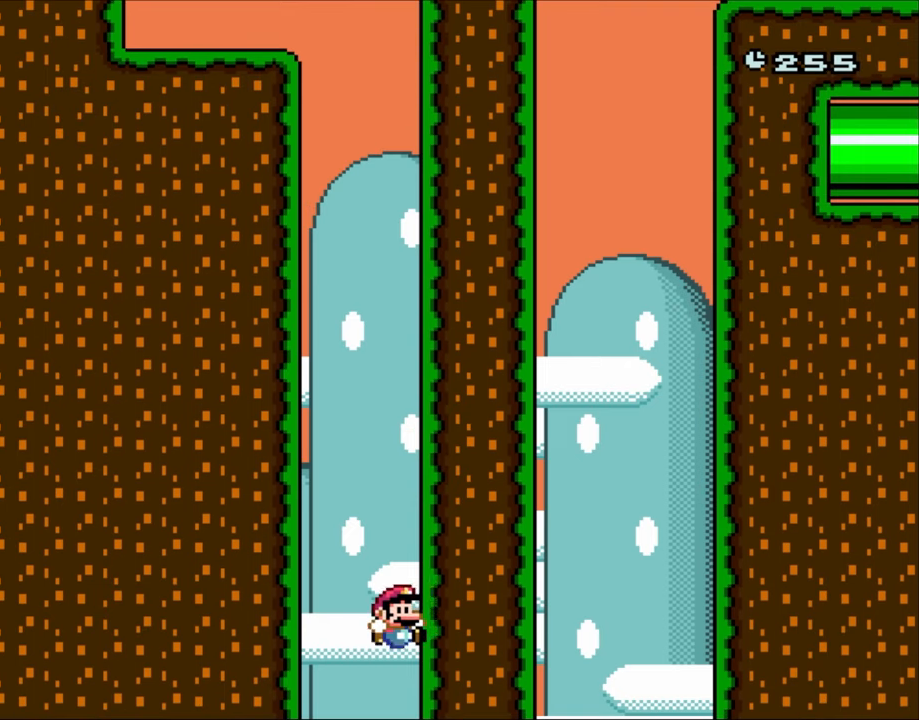
{"buttons": [], "events": []}
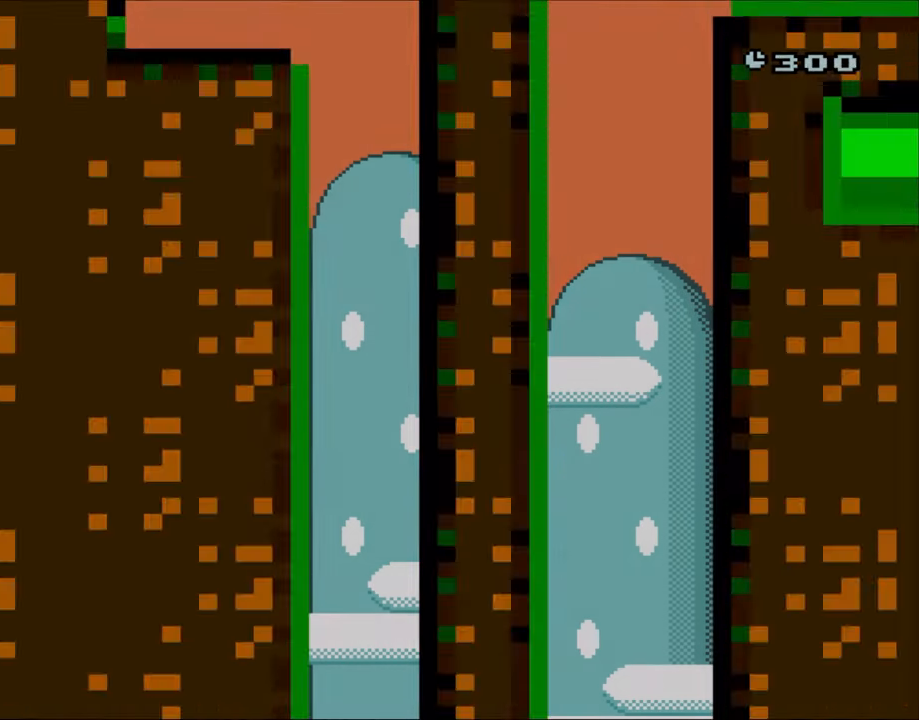
{"buttons": [], "events": []}
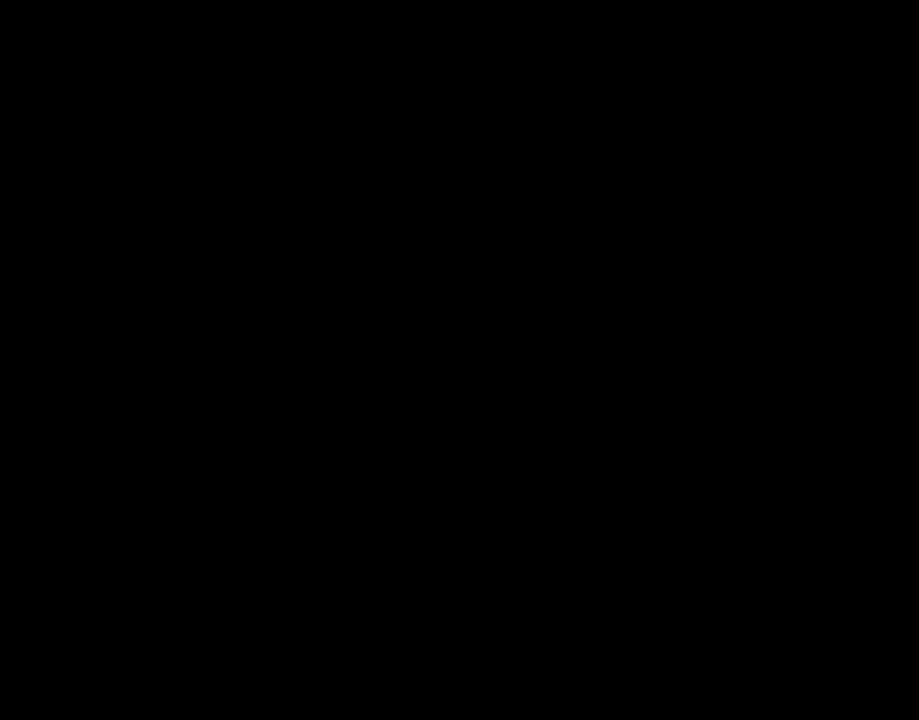
{"buttons": ["Y"], "events": [[17, "Y", "down"]]}
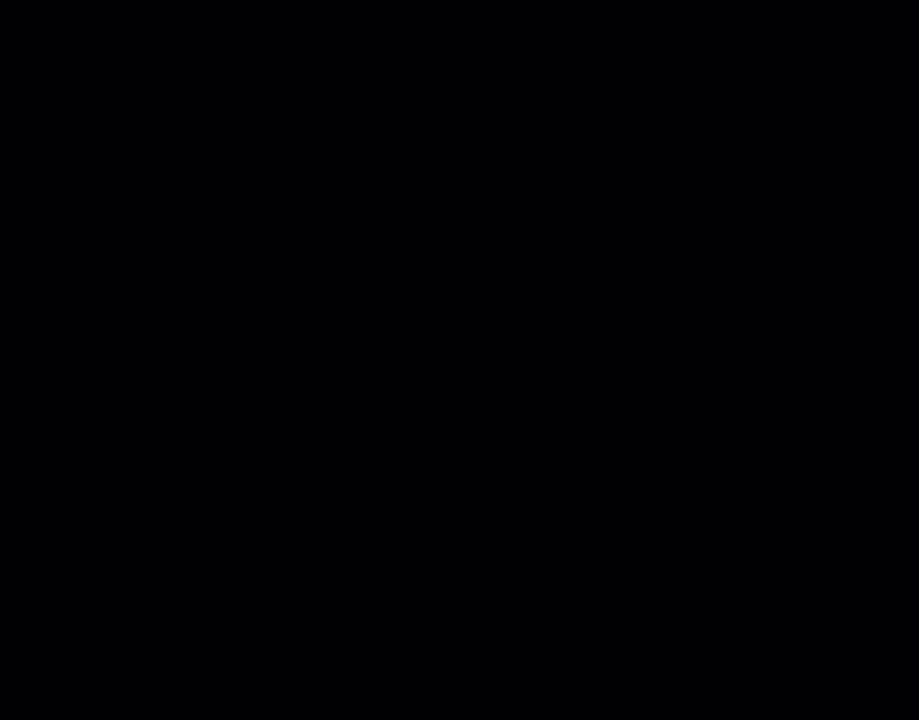
{"buttons": ["Y"], "events": [[250, "B", "down"], [500, "B", "up"]]}
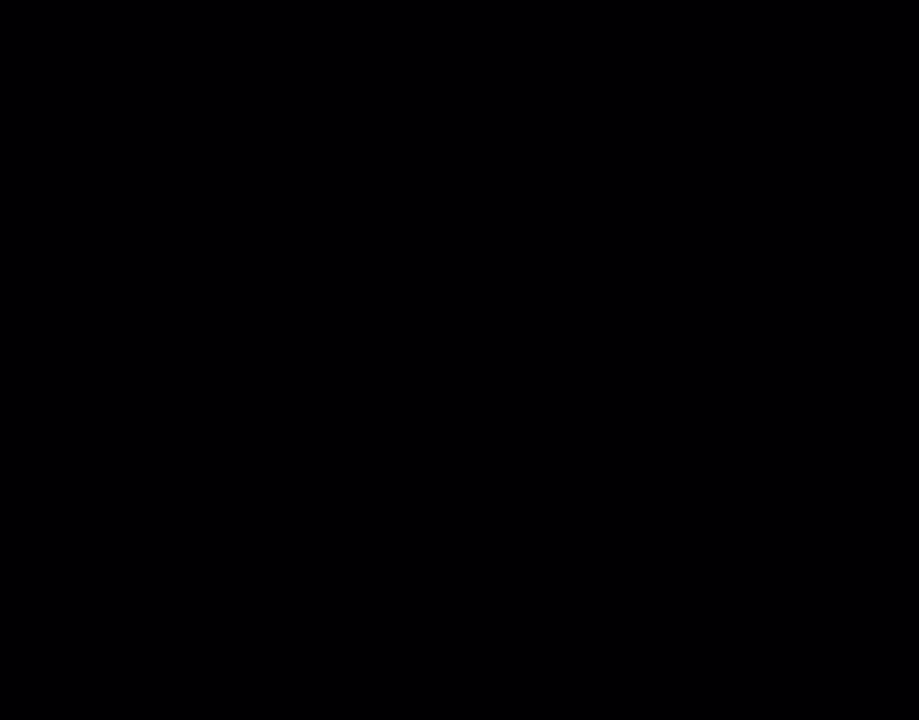
{"buttons": ["B", "Y"], "events": [[283, "B", "down"]]}
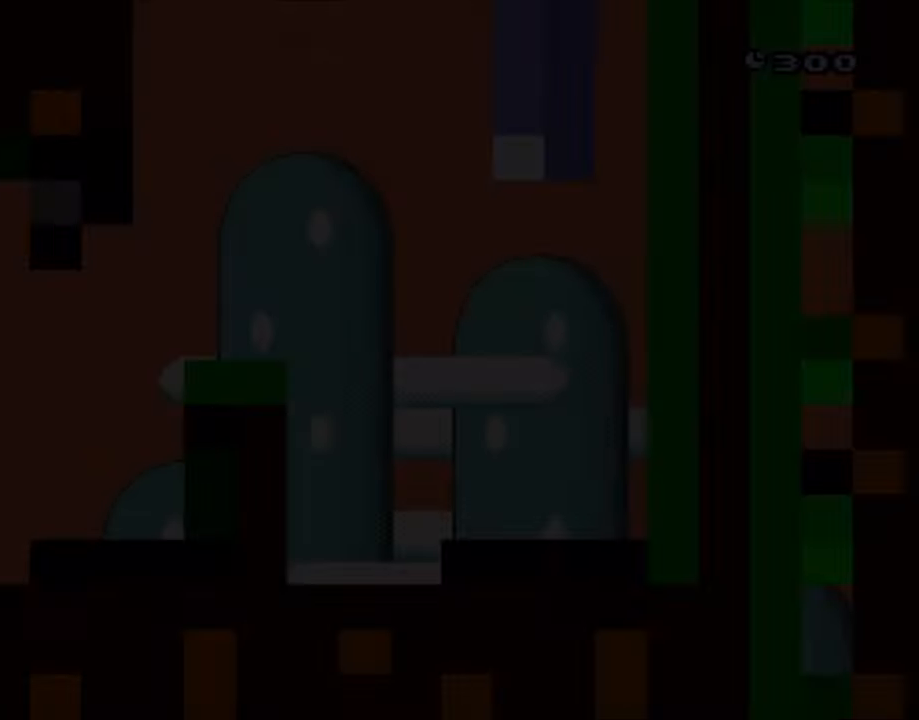
{"buttons": ["B", "Y"], "events": []}
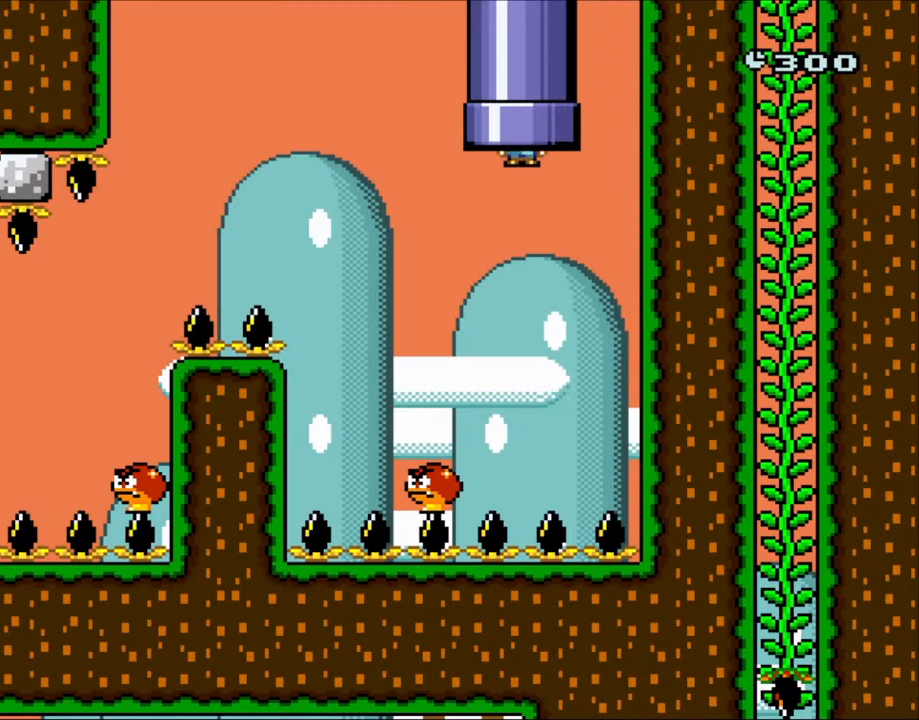
{"buttons": ["B", "Y", "DPAD_LEFT"], "events": [[167, "DPAD_LEFT", "down"]]}
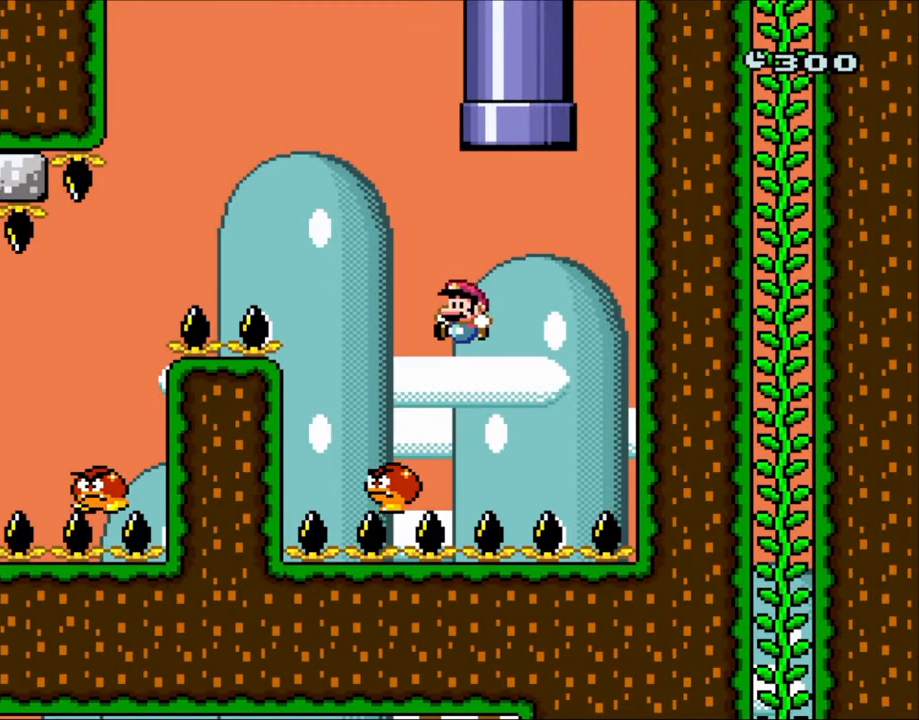
{"buttons": ["B", "Y", "DPAD_LEFT"], "events": [[267, "DPAD_LEFT", "up"], [267, "DPAD_UP", "down"], [300, "DPAD_RIGHT", "down"], [300, "DPAD_UP", "up"], [333, "DPAD_RIGHT", "up"], [367, "DPAD_LEFT", "down"]]}
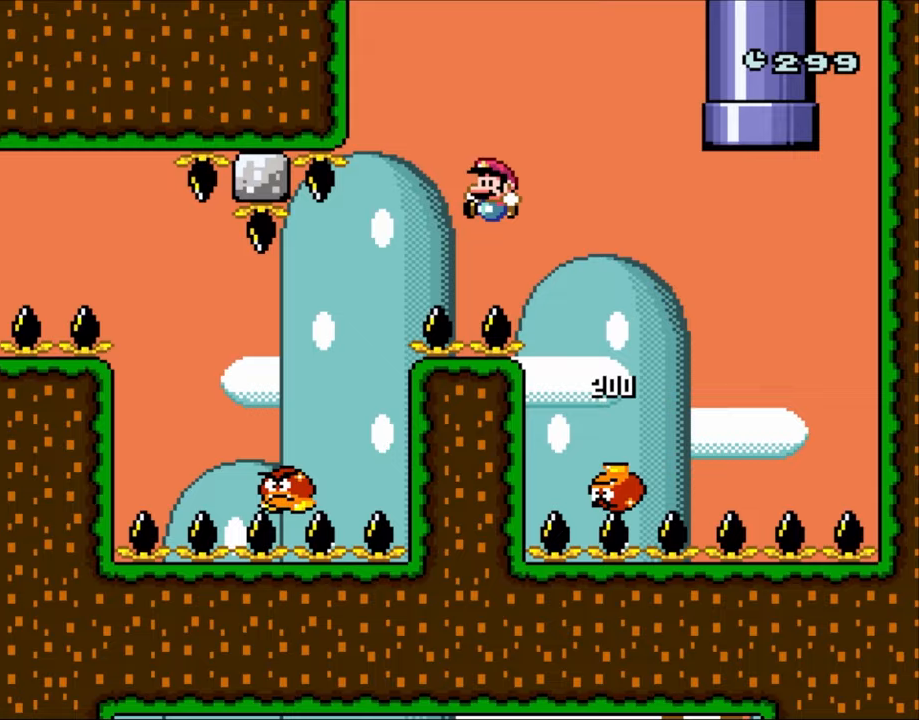
{"buttons": ["Y", "DPAD_LEFT"], "events": [[233, "B", "up"]]}
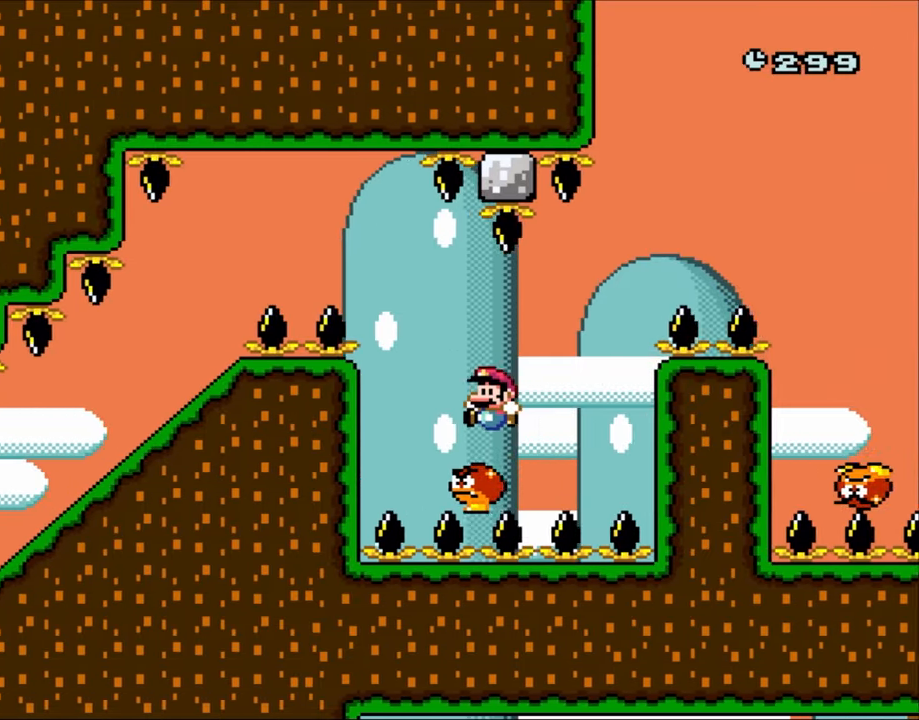
{"buttons": ["Y", "DPAD_LEFT"], "events": [[100, "B", "down"], [467, "B", "up"]]}
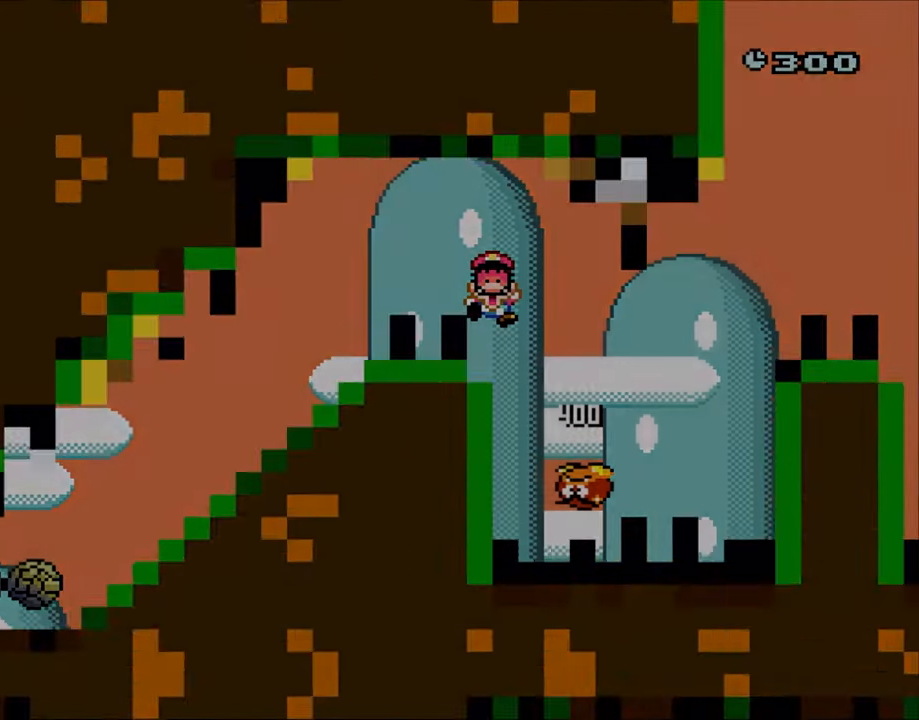
{"buttons": ["Y", "DPAD_LEFT"], "events": [[200, "DPAD_LEFT", "up"], [200, "Y", "up"], [400, "DPAD_LEFT", "down"], [417, "B", "down"], [417, "Y", "down"], [467, "B", "up"]]}
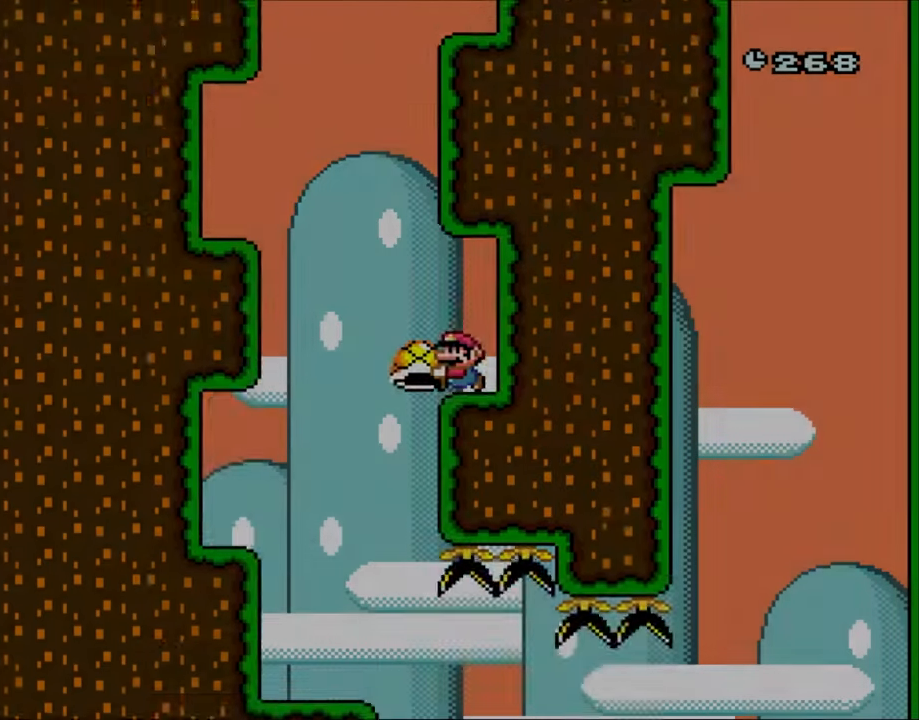
{"buttons": ["Y", "DPAD_LEFT"], "events": [[100, "B", "down"], [483, "B", "up"]]}
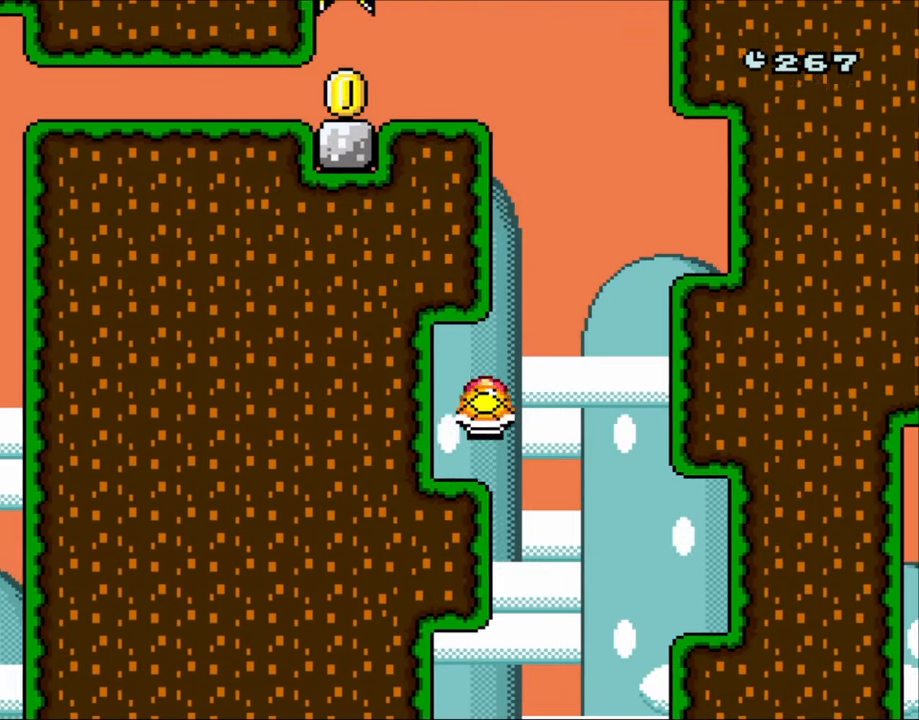
{"buttons": ["B", "Y", "DPAD_RIGHT"], "events": [[17, "DPAD_LEFT", "up"], [17, "DPAD_UP", "down"], [50, "DPAD_UP", "up"], [83, "DPAD_RIGHT", "down"], [317, "B", "down"]]}
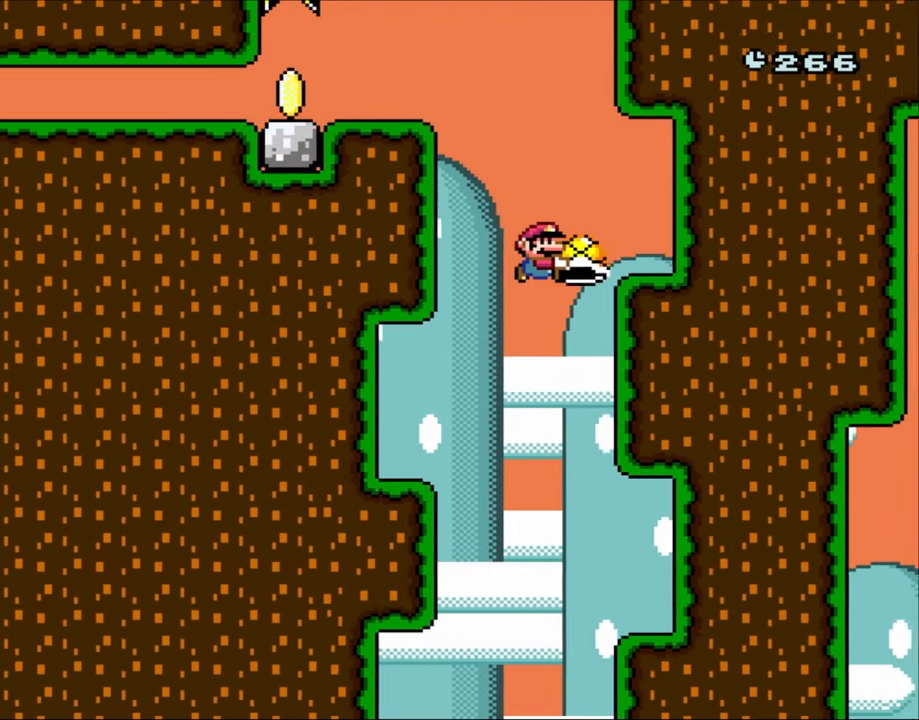
{"buttons": ["Y", "DPAD_LEFT"], "events": [[283, "B", "up"], [317, "DPAD_LEFT", "down"], [317, "DPAD_RIGHT", "up"]]}
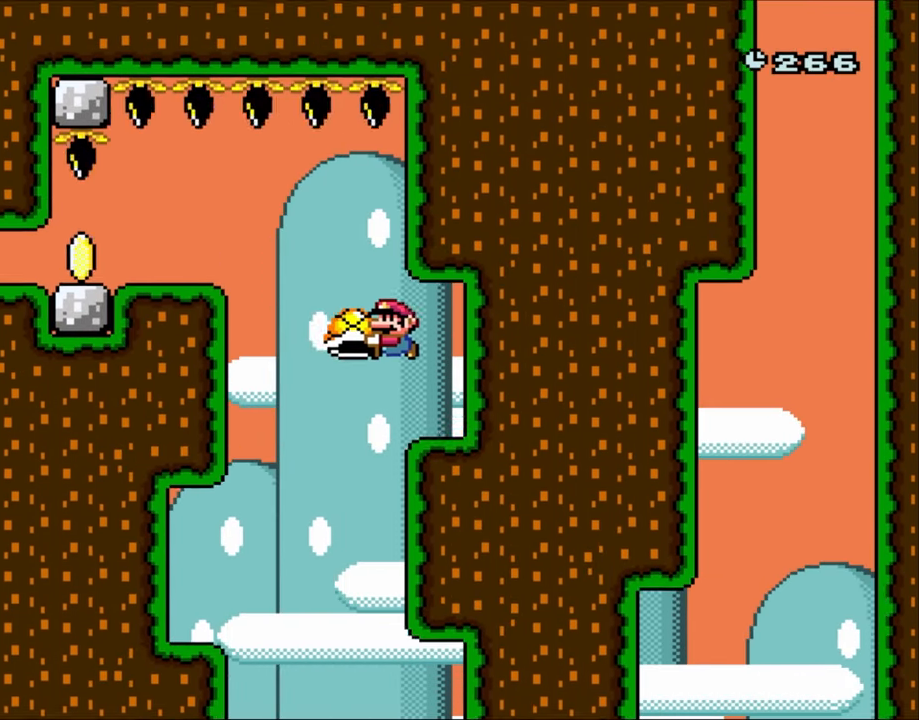
{"buttons": ["Y", "DPAD_LEFT"], "events": [[17, "B", "down"], [283, "B", "up"]]}
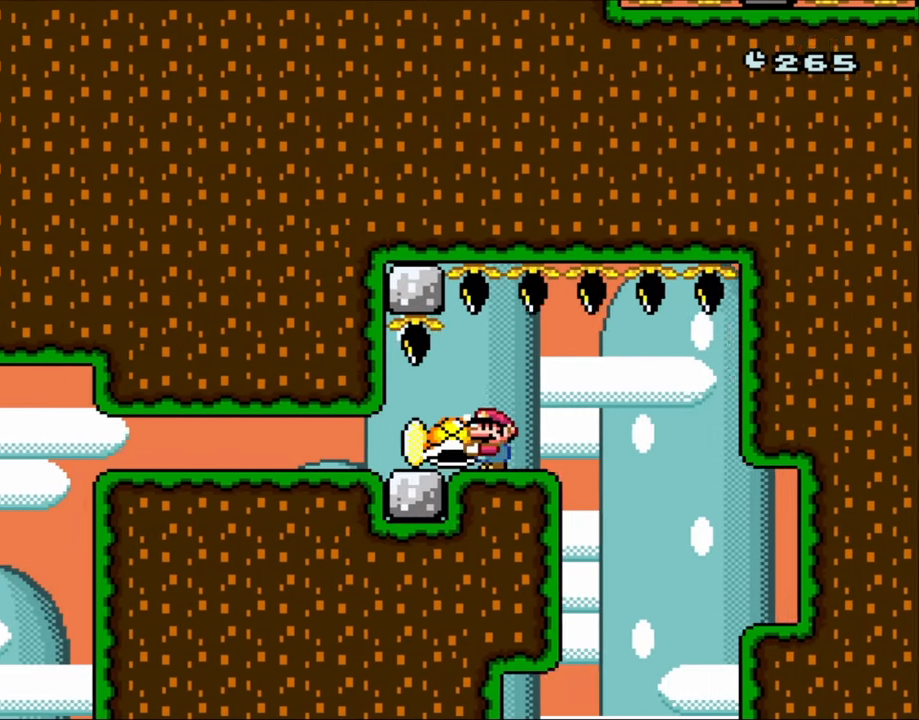
{"buttons": ["Y", "DPAD_LEFT"], "events": [[283, "Y", "up"], [350, "Y", "down"]]}
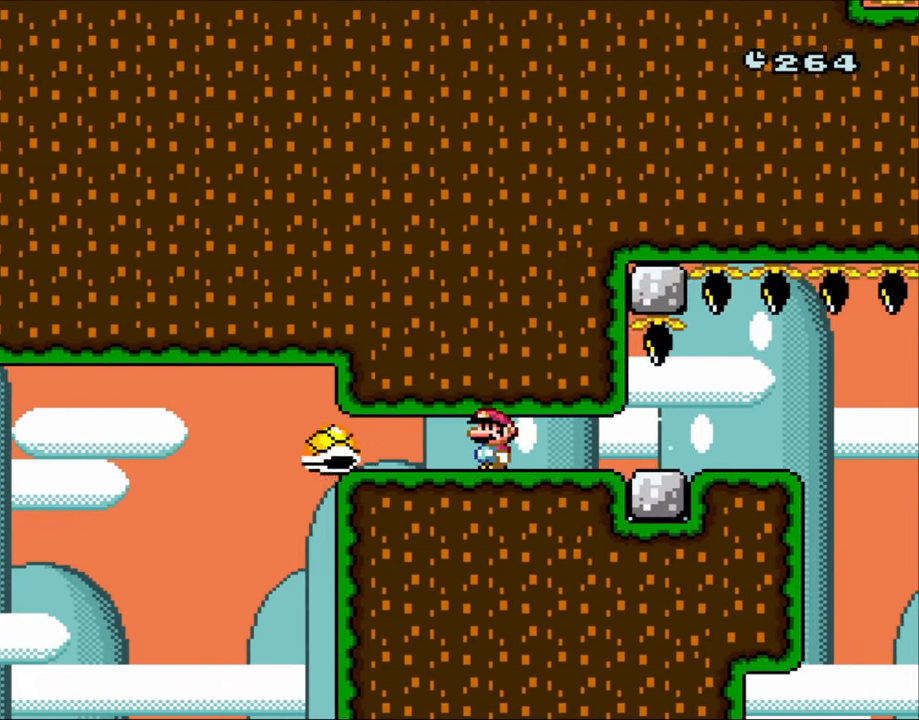
{"buttons": ["Y", "DPAD_LEFT"], "events": []}
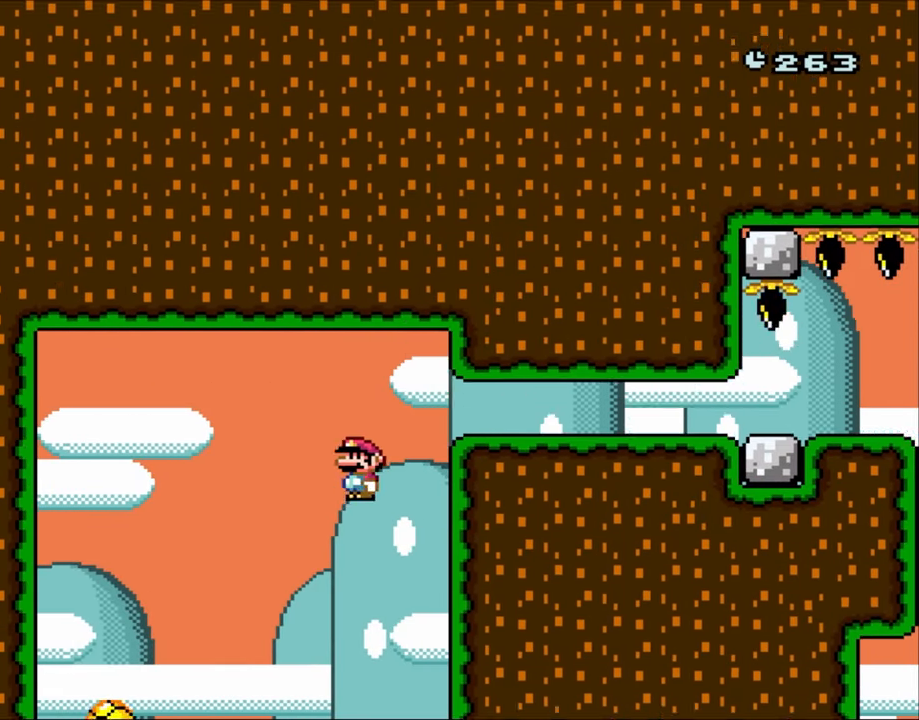
{"buttons": ["Y"], "events": [[250, "DPAD_LEFT", "up"], [283, "DPAD_RIGHT", "down"], [417, "DPAD_RIGHT", "up"]]}